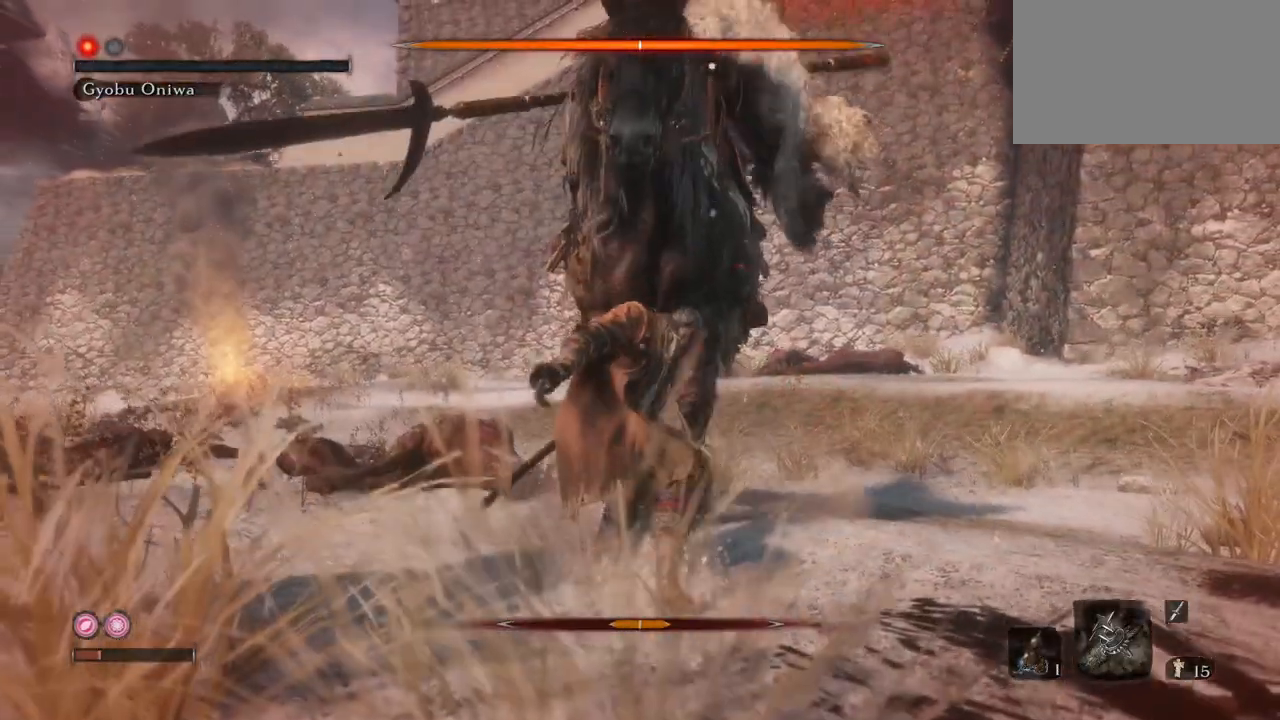
Gameplay with keyboard and mouse; each line is a JSON object with the keys and mouse buttons held at the frame after it. "events" lists presses ("down") and releases ("up") of "1", "2", "3", "4", "5", "a", "alt", "b", "c", "ctrl", "d", "e", "f", "g", "q", "r", "s", "shift", "space", "t", "tab", "tilde", "v", "w", "x", "z", "mouse_left", "mouse_wheel", "mouse_right", "mouse_mb4" and "mouse_mb5" between this image and that frame as [ms after this image, input, new state], when the widget could be followed in between. "mouse_left", "mouse_wheel", "mouse_right", "mouse_mb4", "mouse_mb5" = the "left", "wheel", "right", "mb4", "mb5" buttons of the "mouse" list. No other keys are recorded. "wheel" means that the mouse wheel is clicked or scrolled. Mouse movement is not recorded.
{"keys": ["s"], "mouse": [], "events": [[150, "r", "down"], [233, "r", "up"]]}
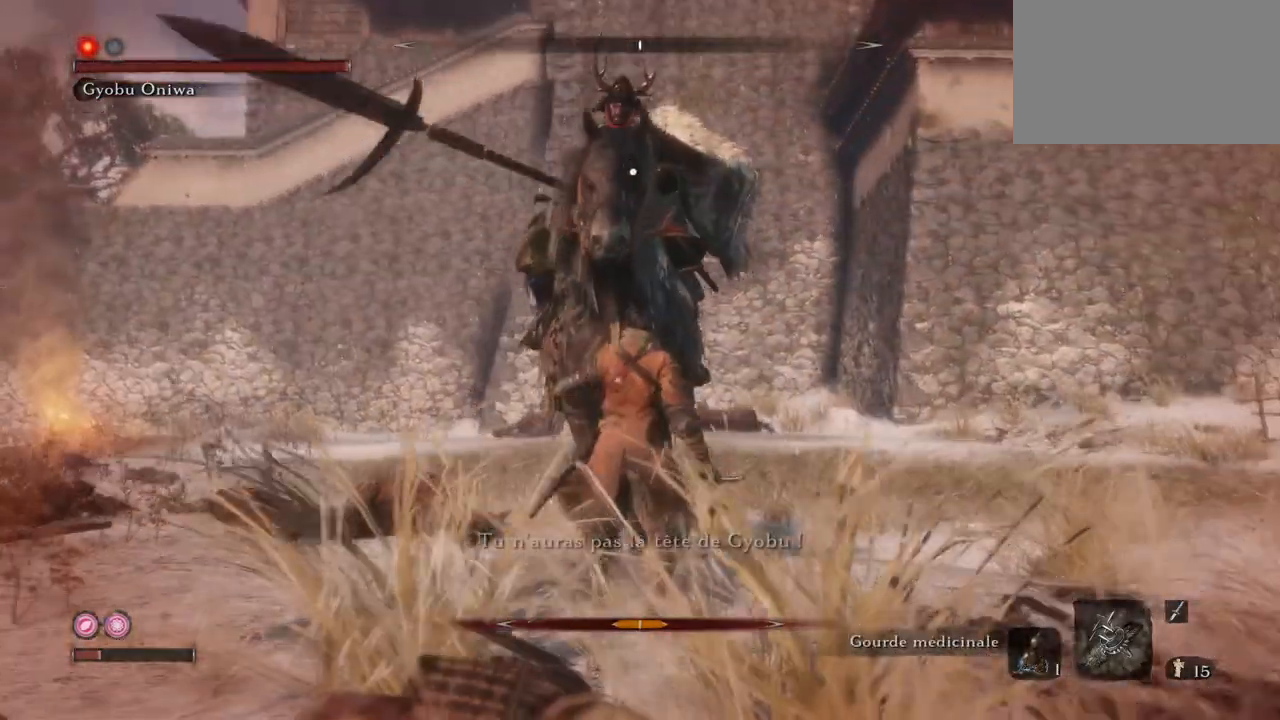
{"keys": ["e"], "mouse": [], "events": [[101, "e", "down"], [484, "s", "up"]]}
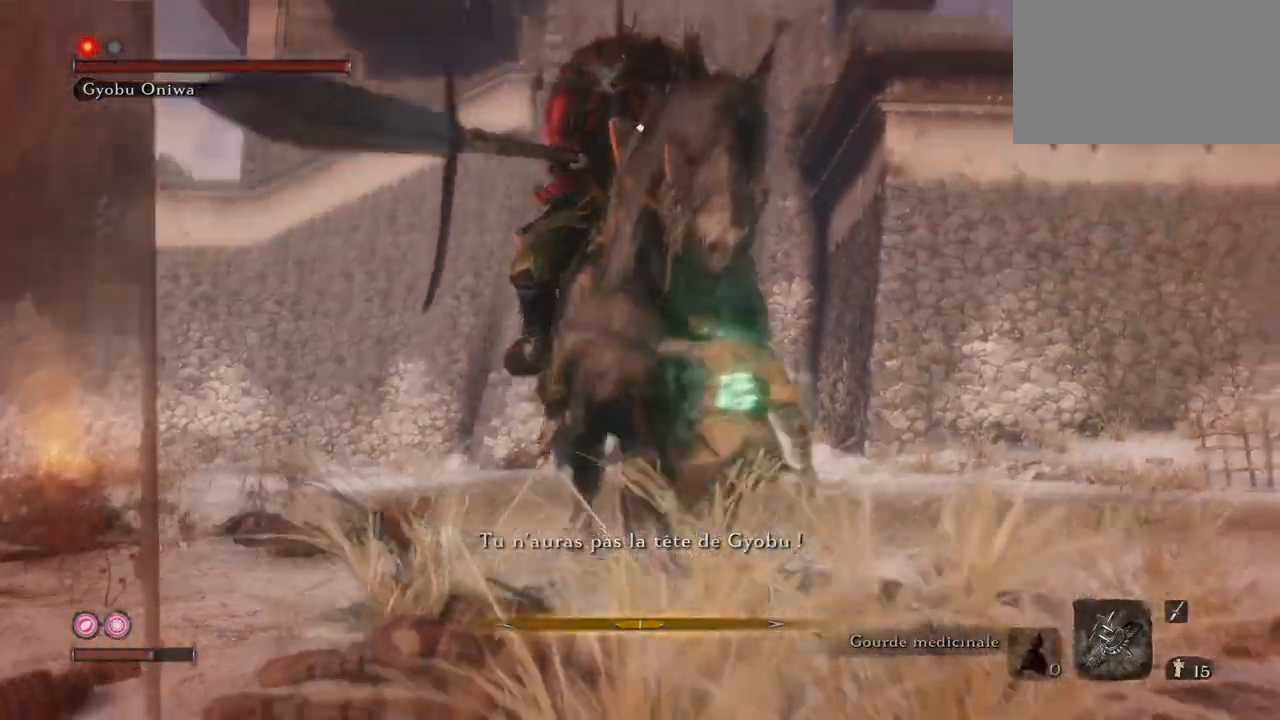
{"keys": ["e"], "mouse": ["left"], "events": [[434, "mouse_left", "down"]]}
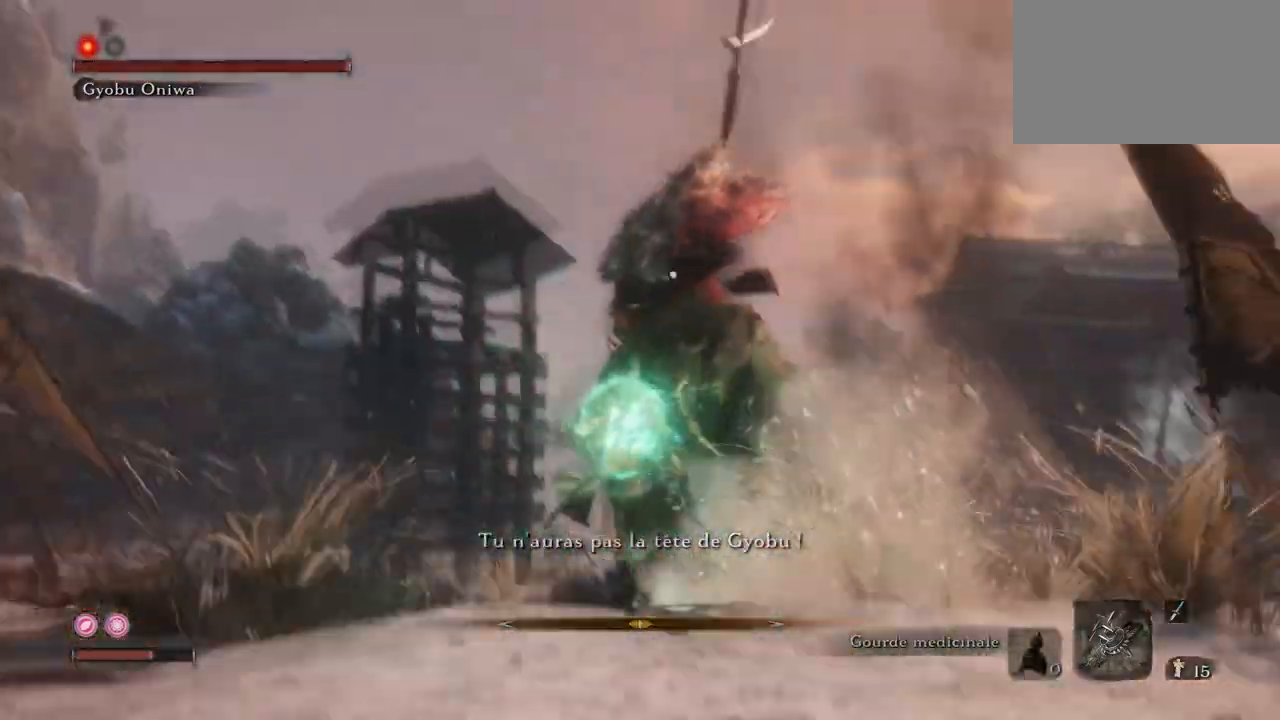
{"keys": [], "mouse": [], "events": [[50, "mouse_left", "up"], [284, "e", "up"]]}
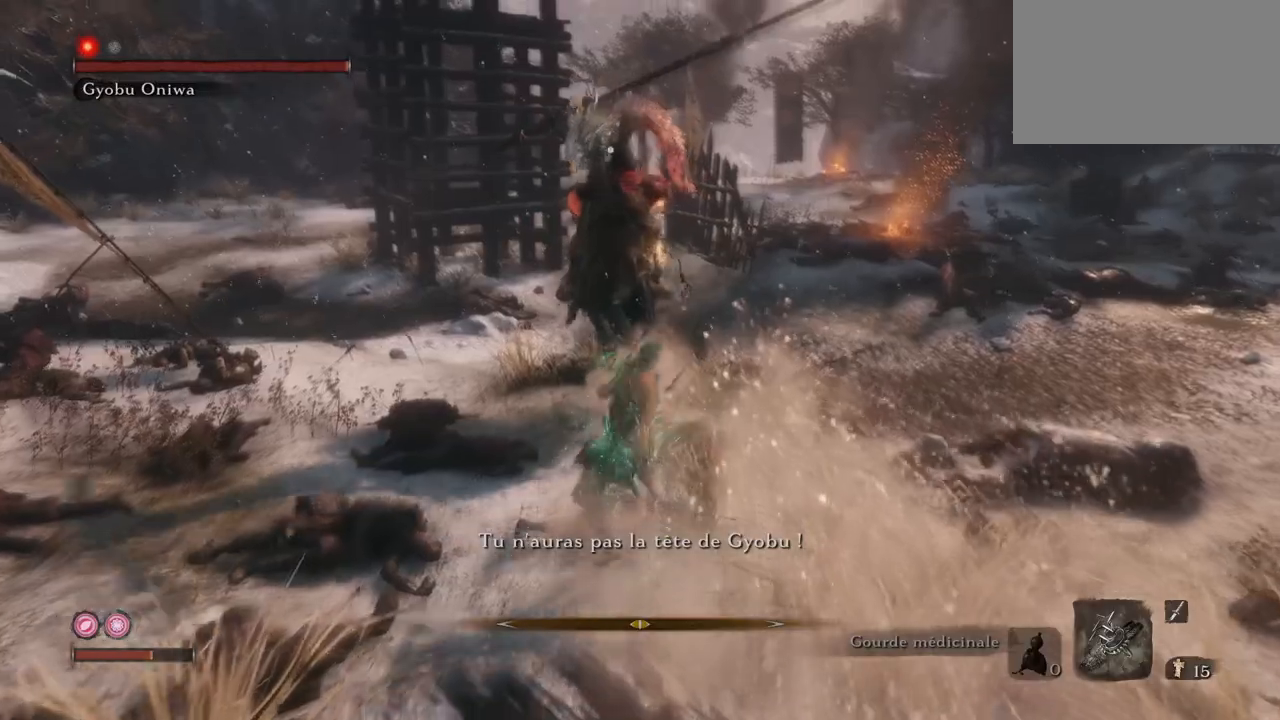
{"keys": ["q"], "mouse": [], "events": [[417, "q", "down"]]}
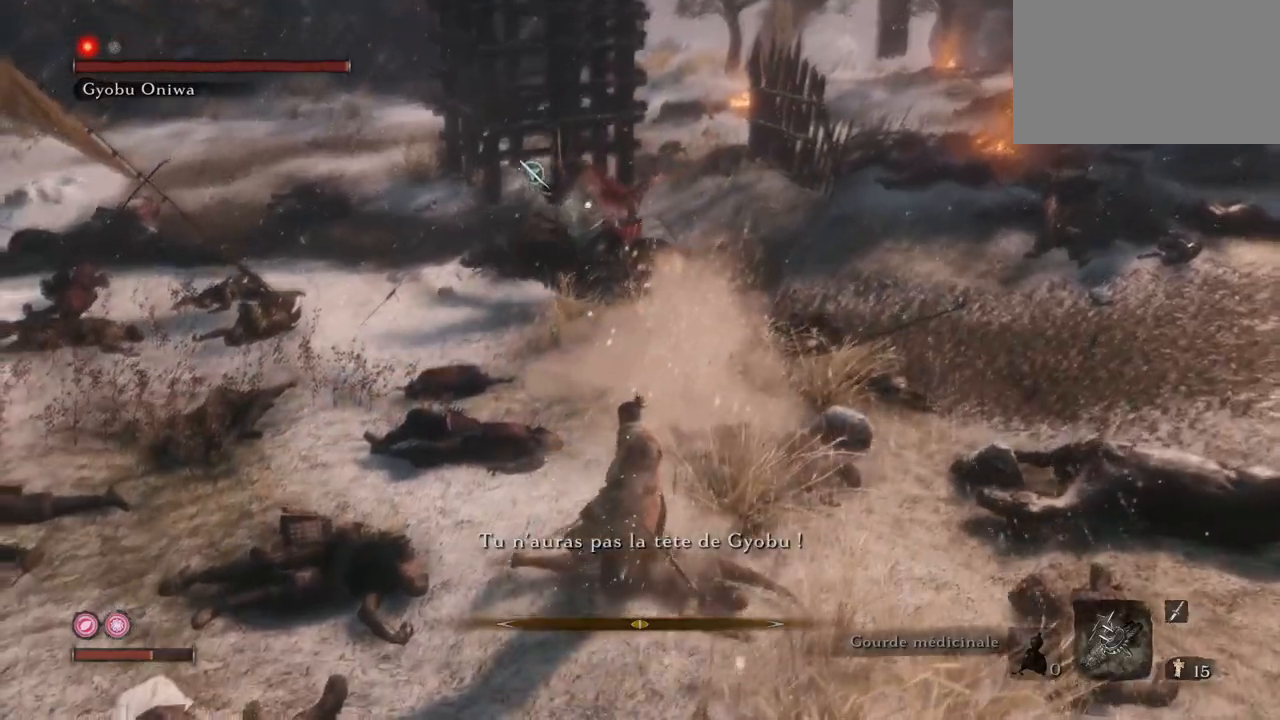
{"keys": ["q", "s"], "mouse": [], "events": [[151, "d", "down"], [317, "d", "up"], [401, "s", "down"]]}
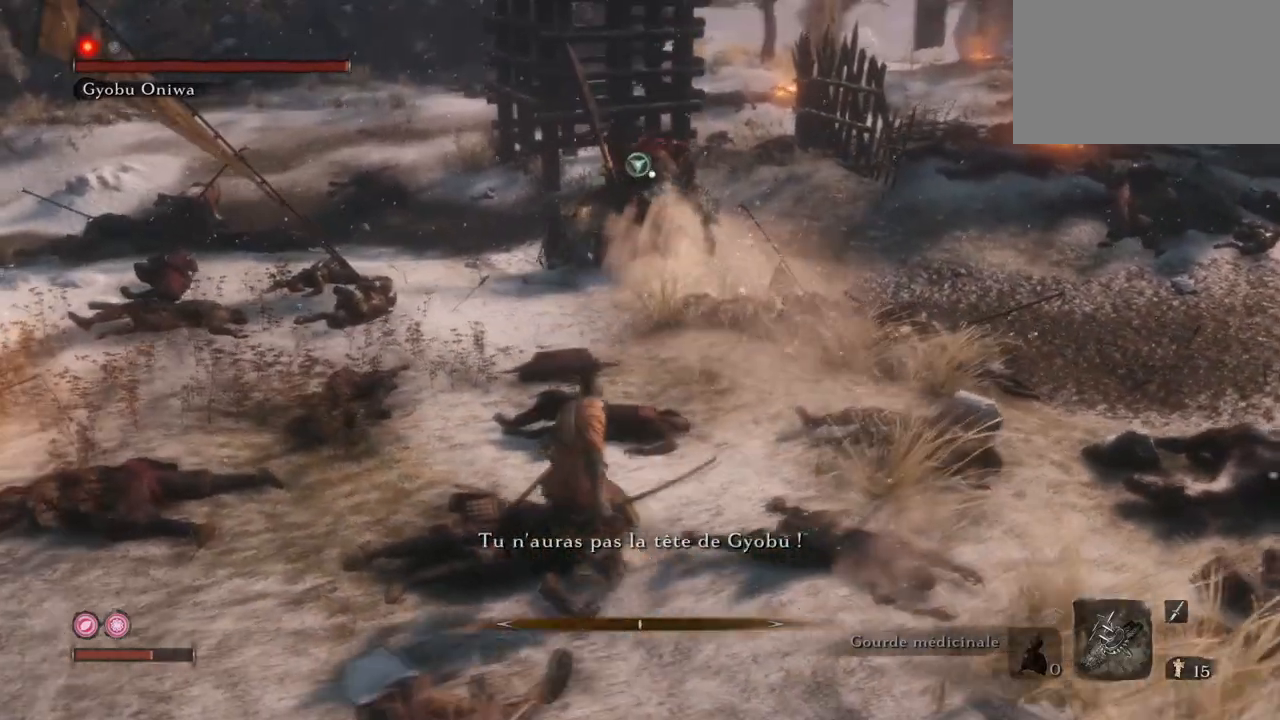
{"keys": ["q"], "mouse": [], "events": [[83, "d", "down"], [233, "d", "up"], [400, "s", "up"]]}
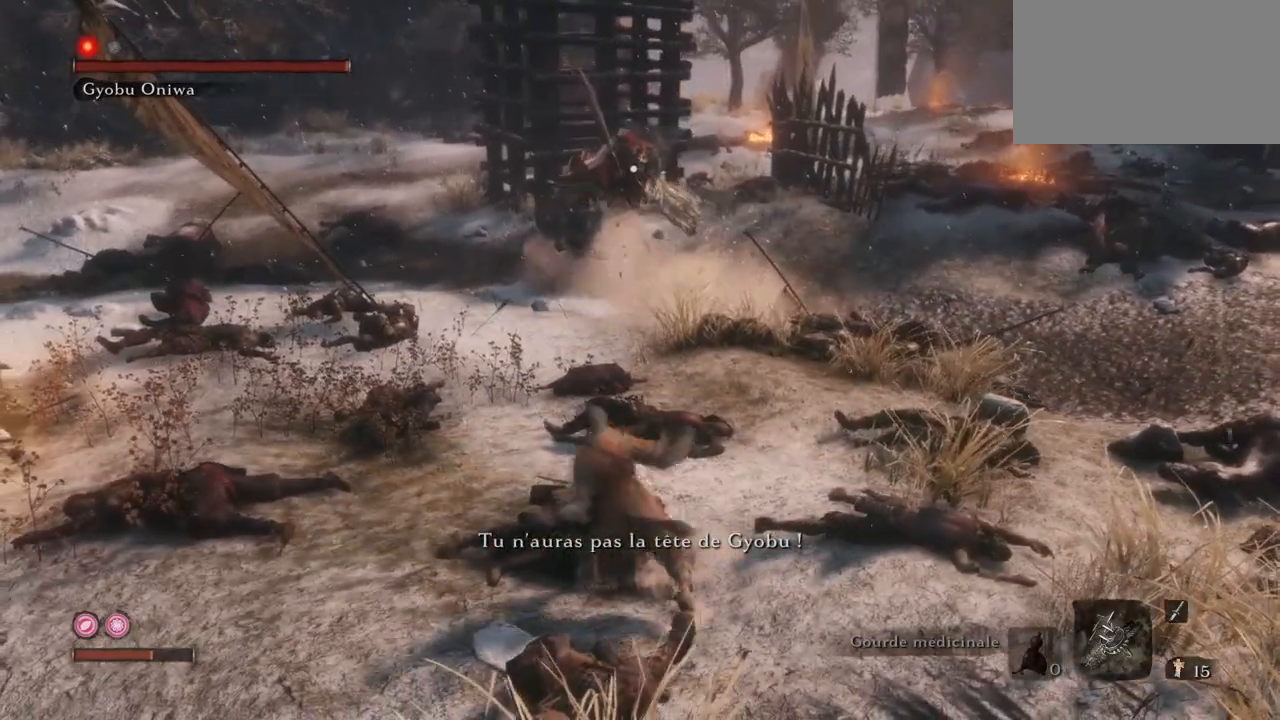
{"keys": [], "mouse": [], "events": [[17, "q", "up"]]}
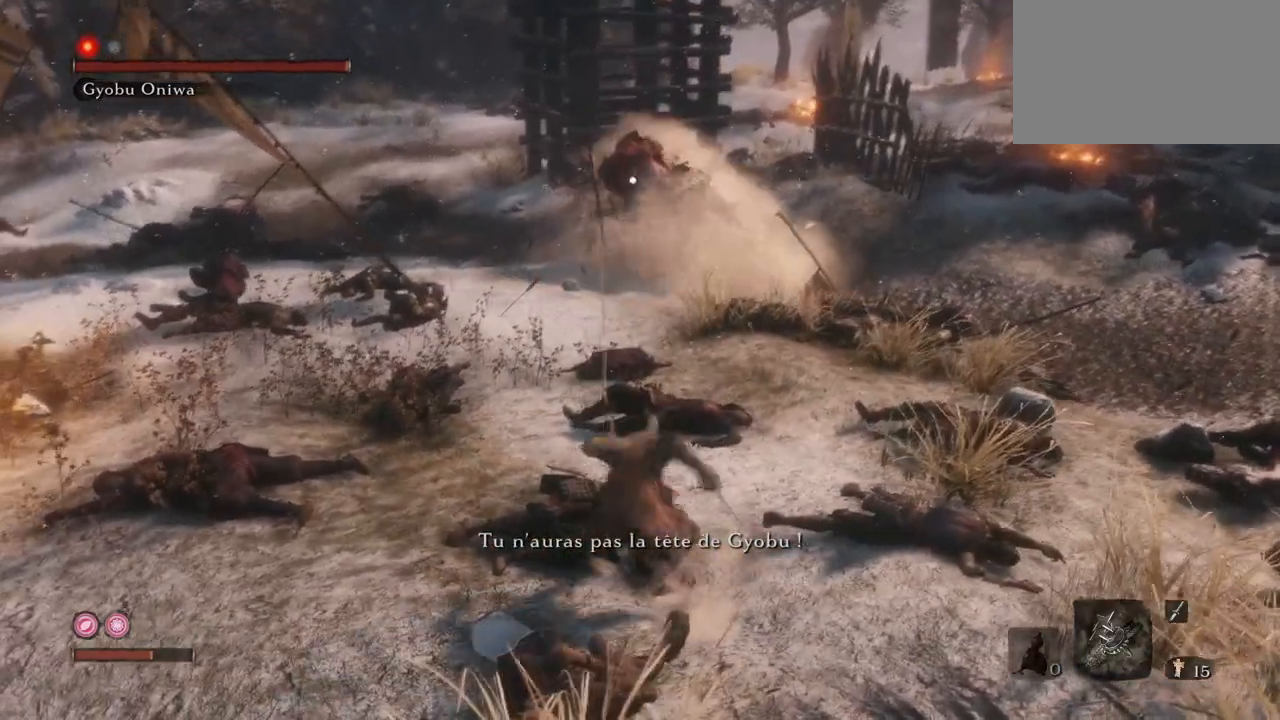
{"keys": ["d"], "mouse": [], "events": [[434, "d", "down"]]}
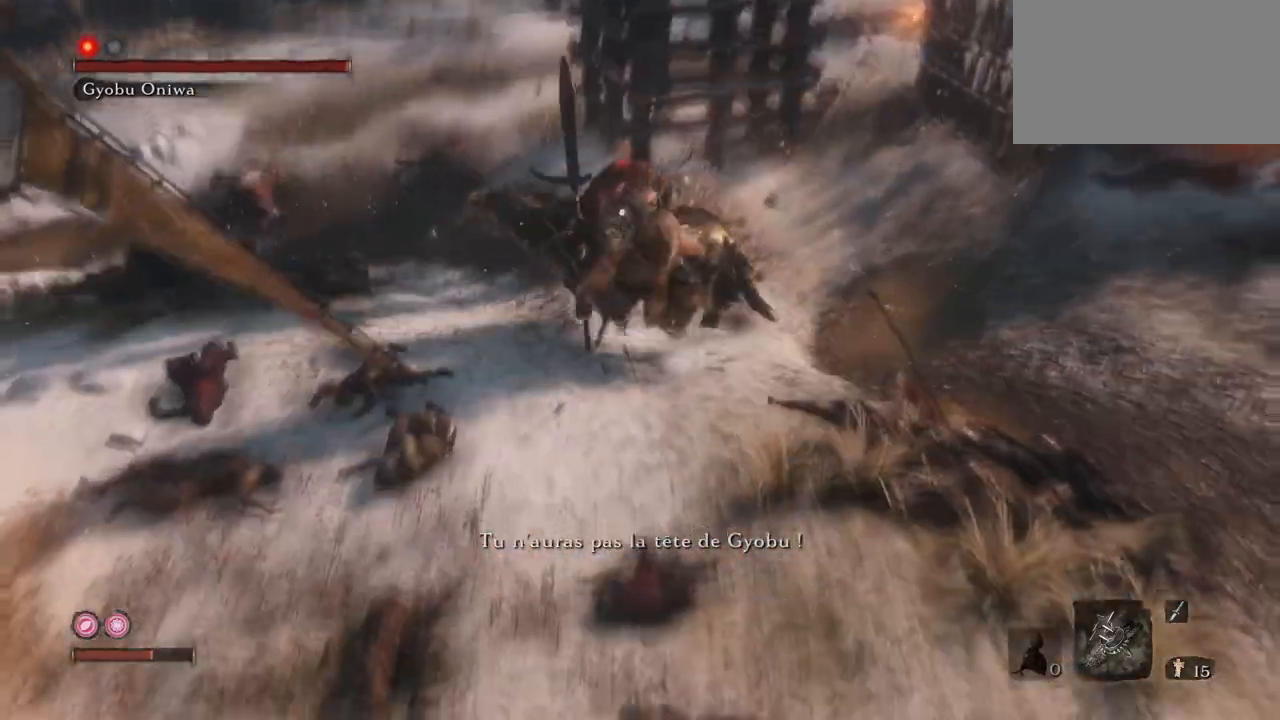
{"keys": ["d"], "mouse": [], "events": [[50, "d", "up"], [134, "d", "down"], [284, "d", "up"], [401, "d", "down"]]}
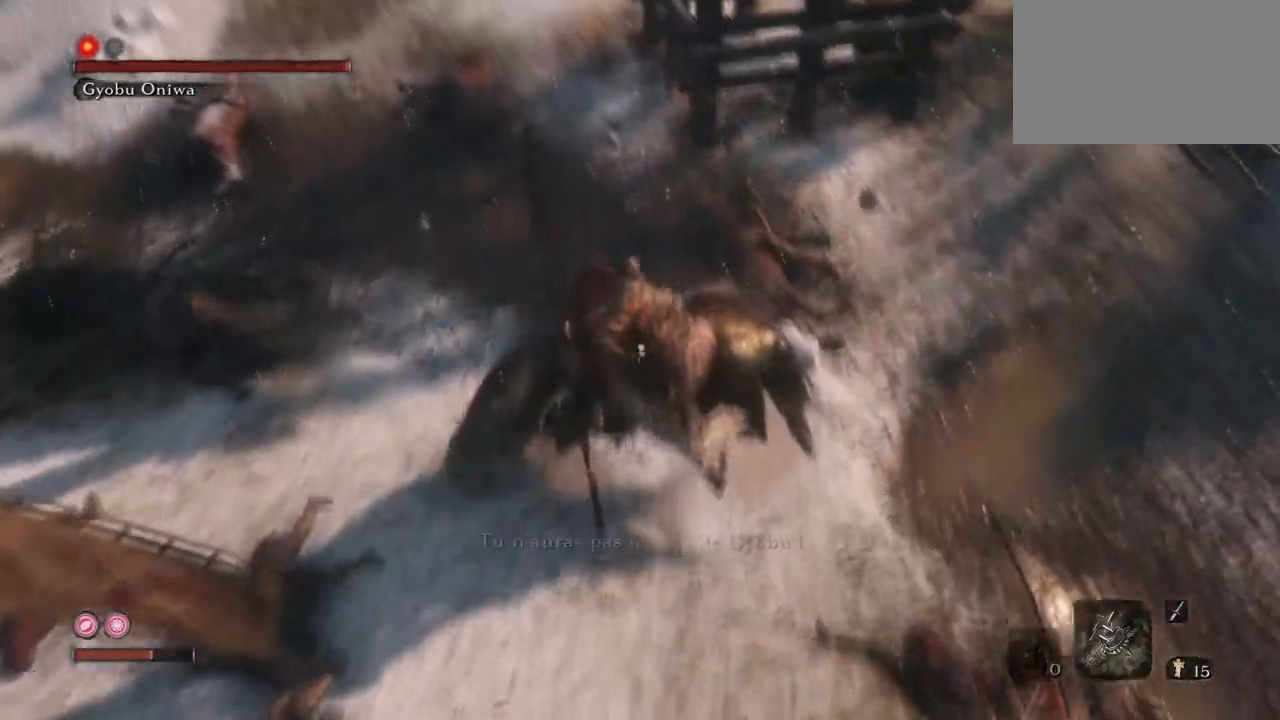
{"keys": [], "mouse": ["left"], "events": [[67, "d", "up"], [150, "d", "down"], [150, "mouse_left", "down"], [233, "mouse_left", "up"], [284, "mouse_left", "down"], [300, "d", "up"], [434, "mouse_left", "up"], [467, "mouse_left", "down"]]}
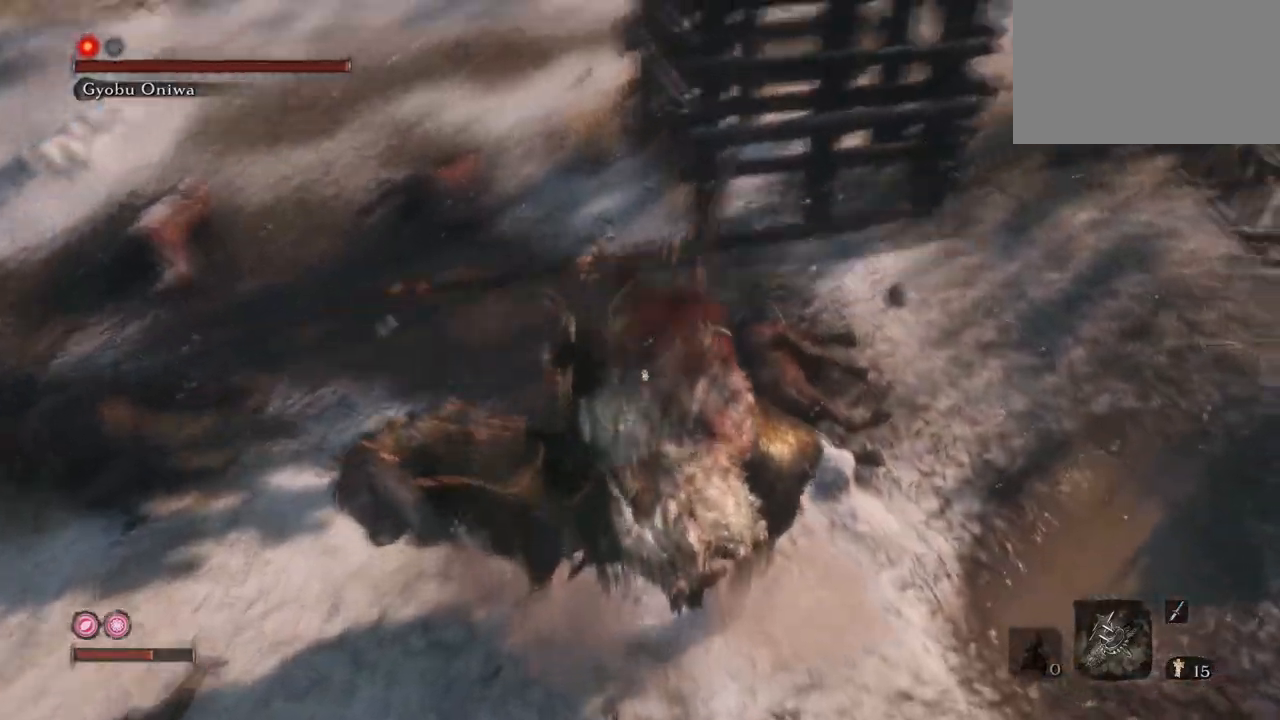
{"keys": ["e"], "mouse": ["left"], "events": [[67, "mouse_left", "up"], [117, "mouse_left", "down"], [201, "mouse_left", "up"], [251, "mouse_left", "down"], [401, "mouse_left", "up"], [434, "e", "down"], [434, "mouse_left", "down"]]}
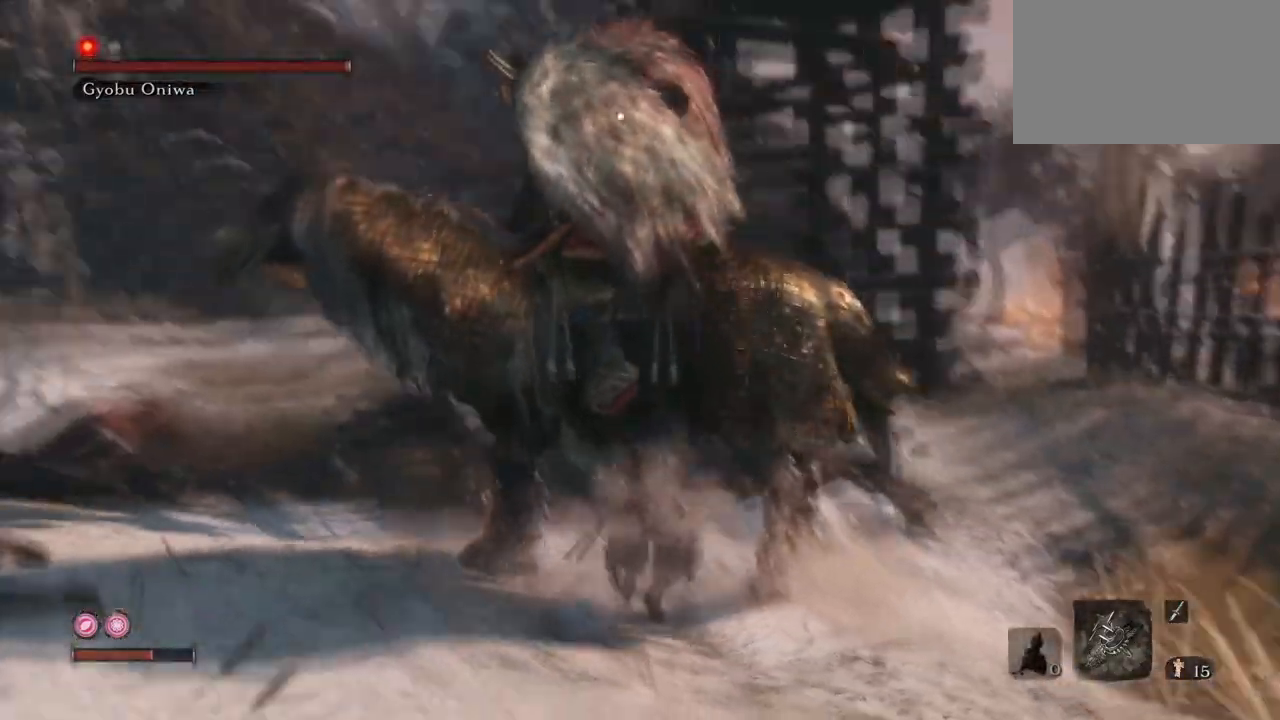
{"keys": ["e"], "mouse": [], "events": [[33, "mouse_left", "up"], [33, "w", "down"], [83, "mouse_left", "down"], [167, "w", "up"], [217, "mouse_left", "up"]]}
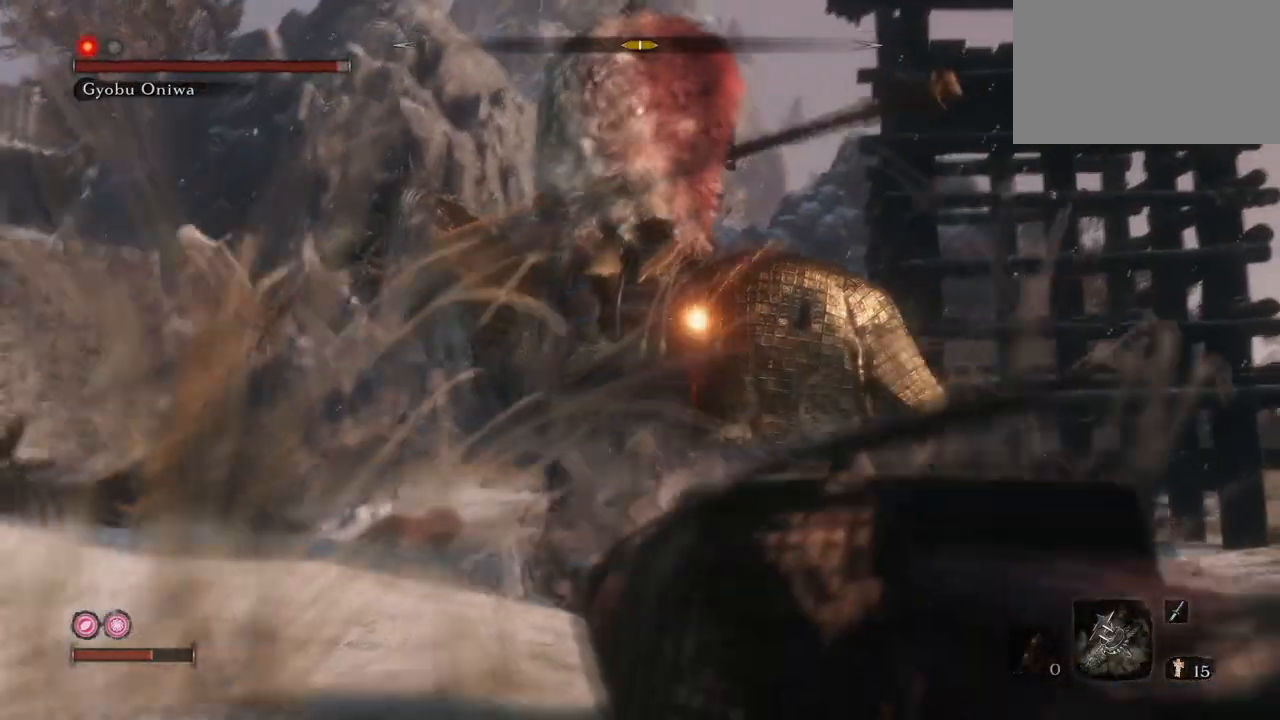
{"keys": ["e", "s"], "mouse": [], "events": [[50, "s", "down"], [184, "mouse_left", "down"], [334, "mouse_left", "up"]]}
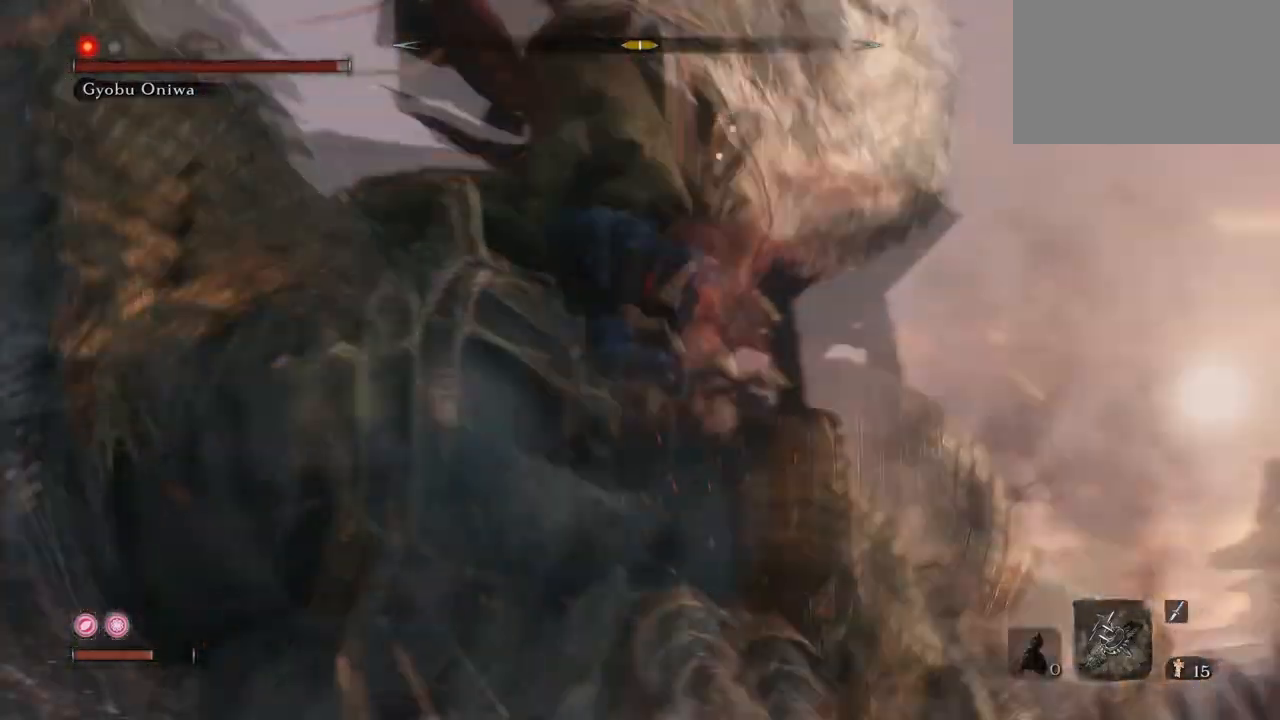
{"keys": ["q"], "mouse": [], "events": [[67, "e", "up"], [117, "s", "up"], [350, "q", "down"]]}
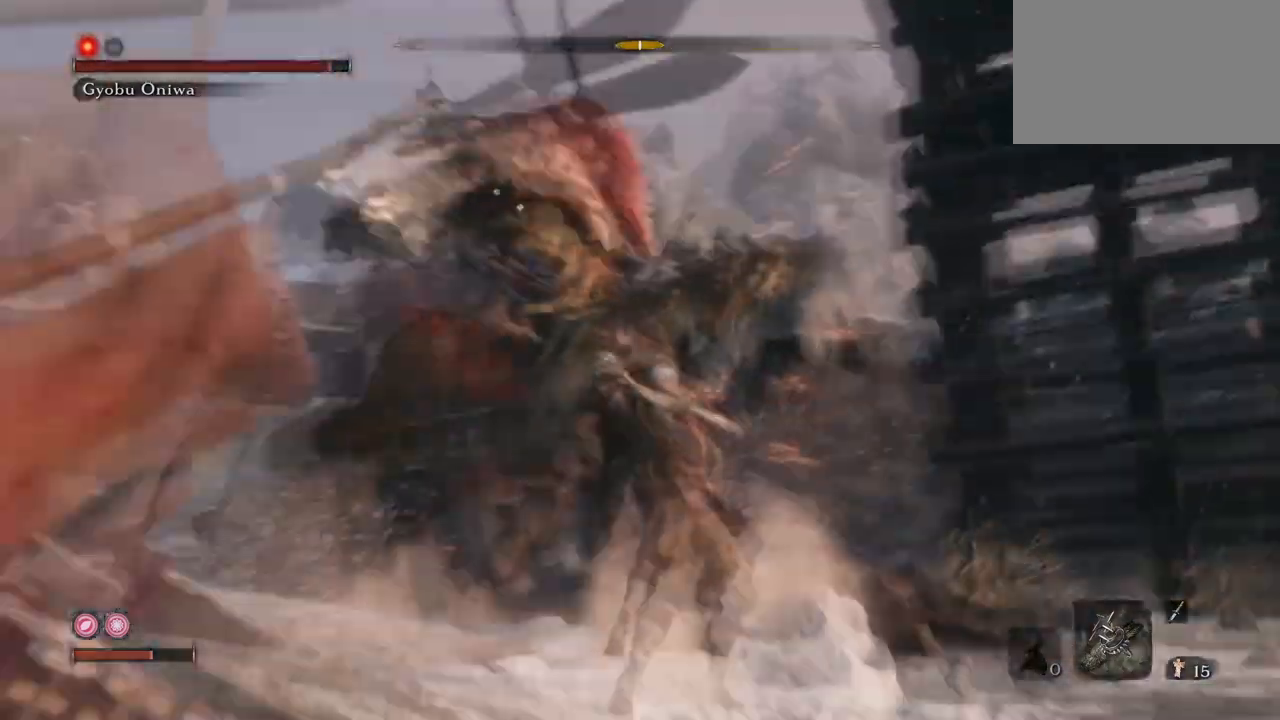
{"keys": ["q"], "mouse": ["mb4"], "events": [[418, "mouse_mb4", "down"]]}
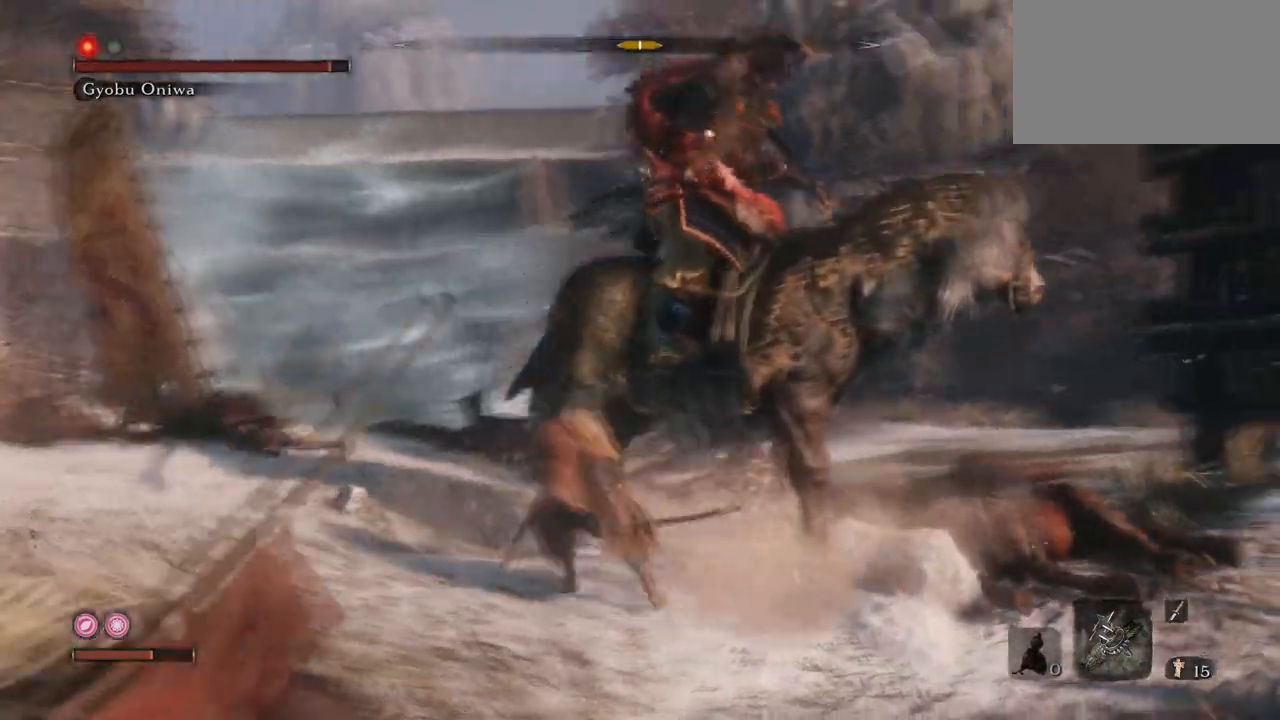
{"keys": ["q", "s"], "mouse": [], "events": [[50, "mouse_mb4", "up"], [334, "s", "down"]]}
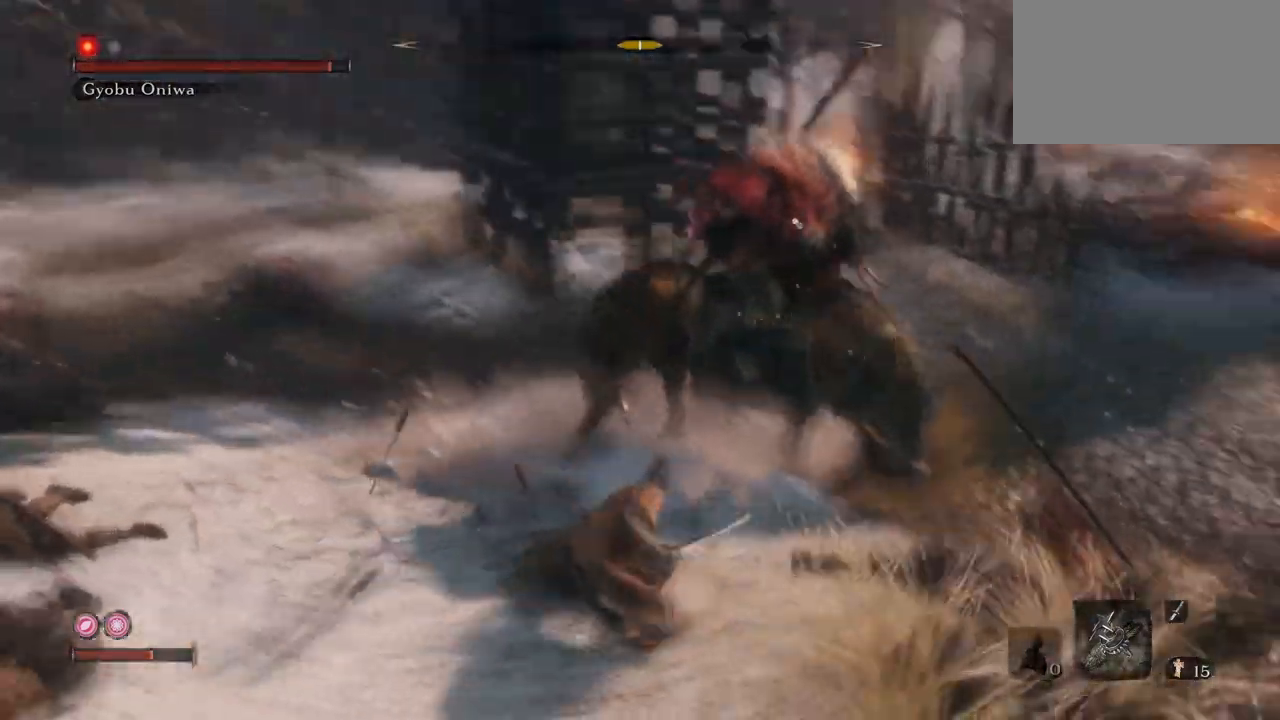
{"keys": ["s"], "mouse": [], "events": [[484, "q", "up"]]}
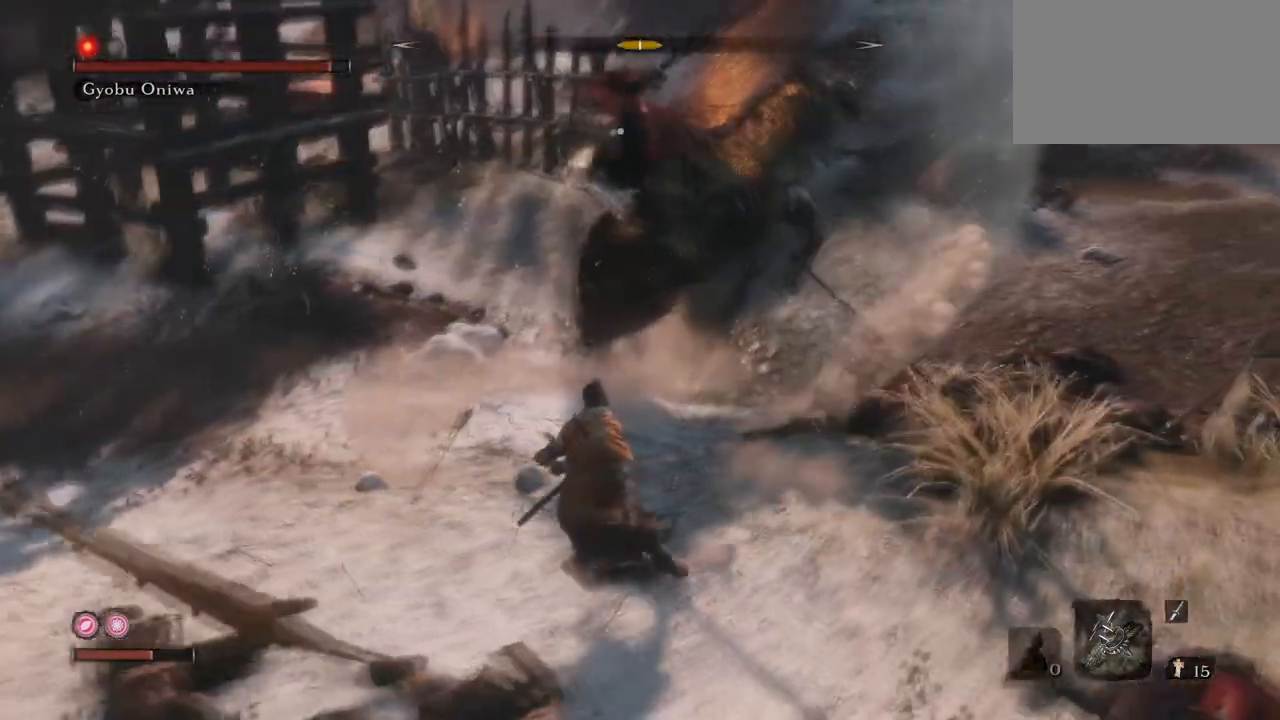
{"keys": ["e", "s"], "mouse": [], "events": [[83, "q", "down"], [167, "q", "up"], [267, "e", "down"]]}
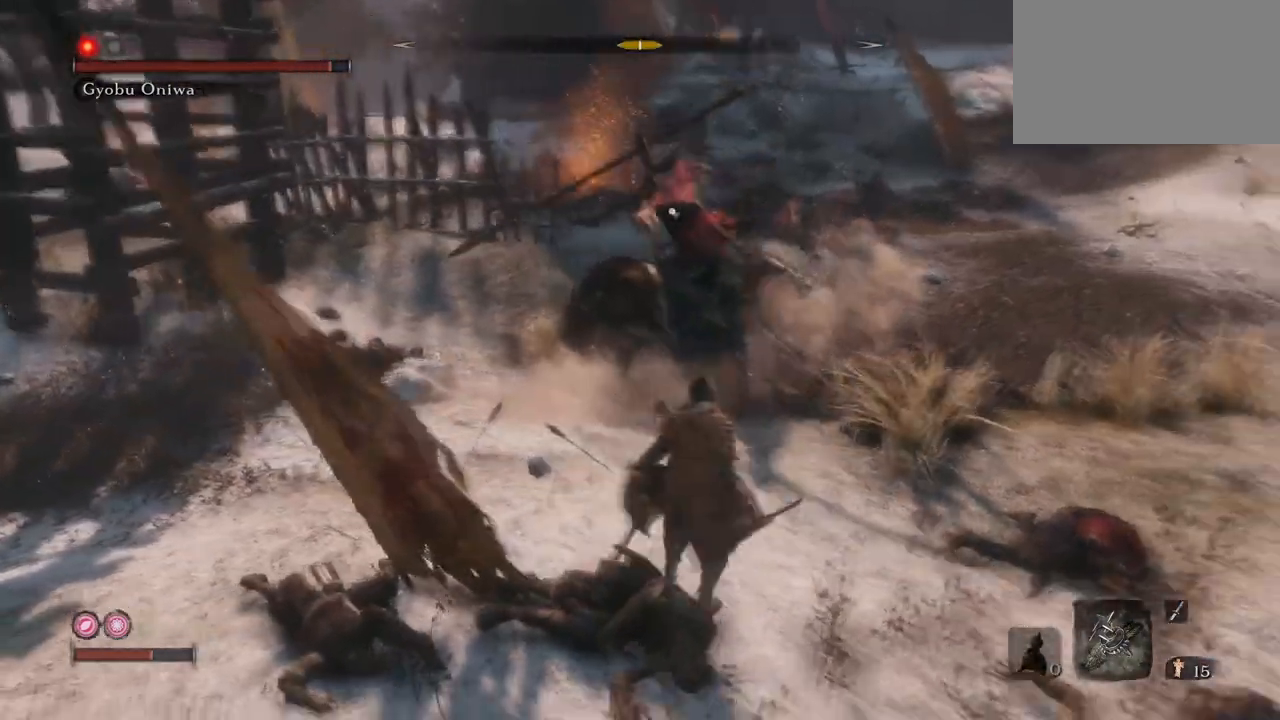
{"keys": ["e", "s"], "mouse": [], "events": []}
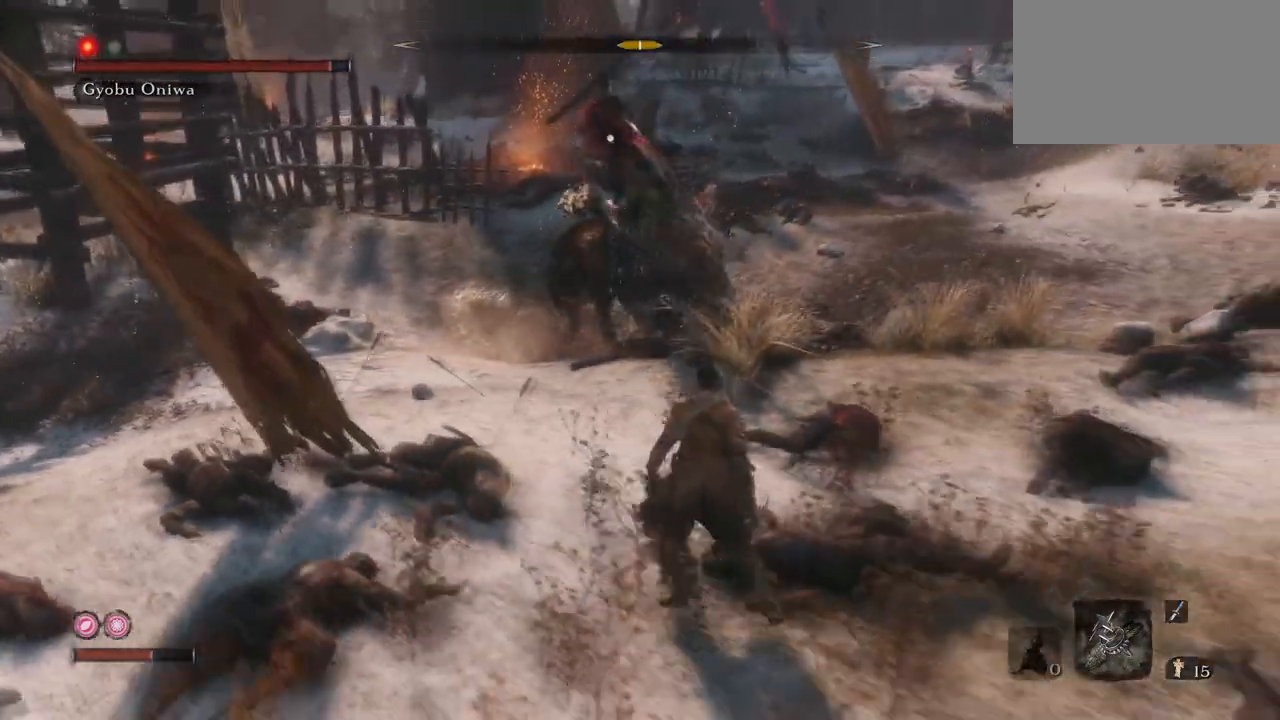
{"keys": ["s"], "mouse": [], "events": [[484, "e", "up"]]}
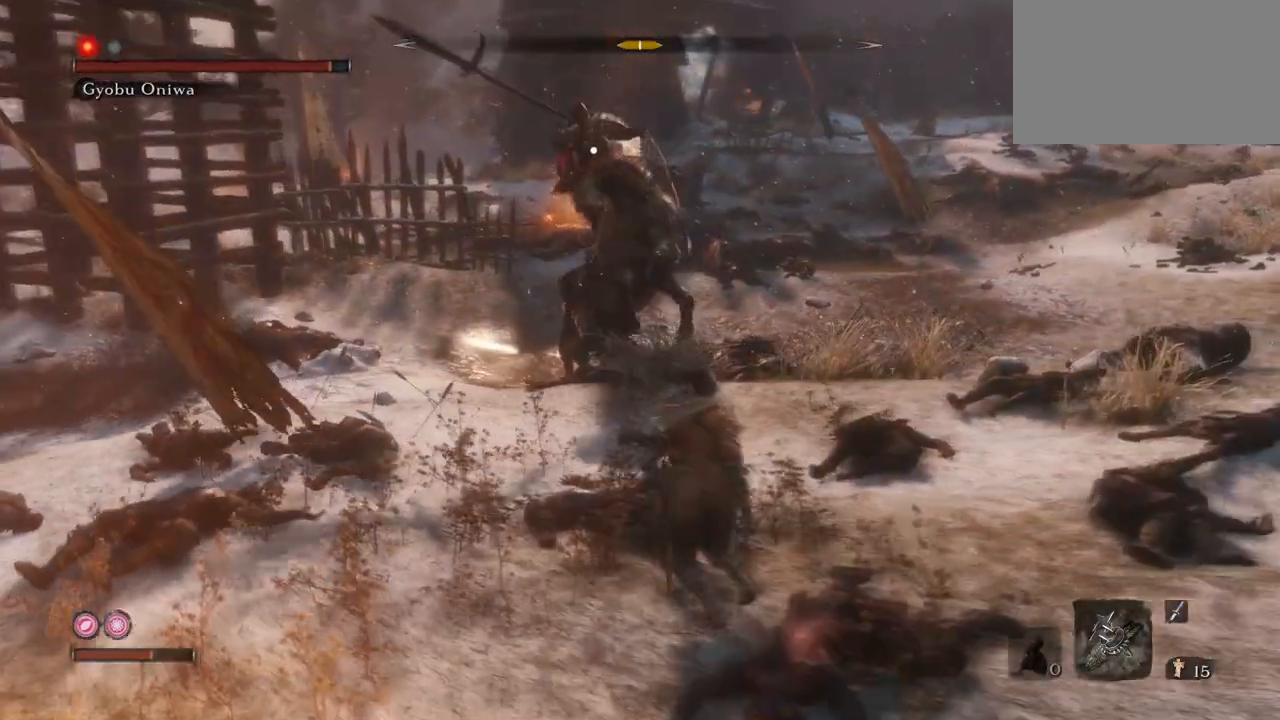
{"keys": ["q", "s"], "mouse": ["right"], "events": [[451, "mouse_right", "down"], [501, "q", "down"]]}
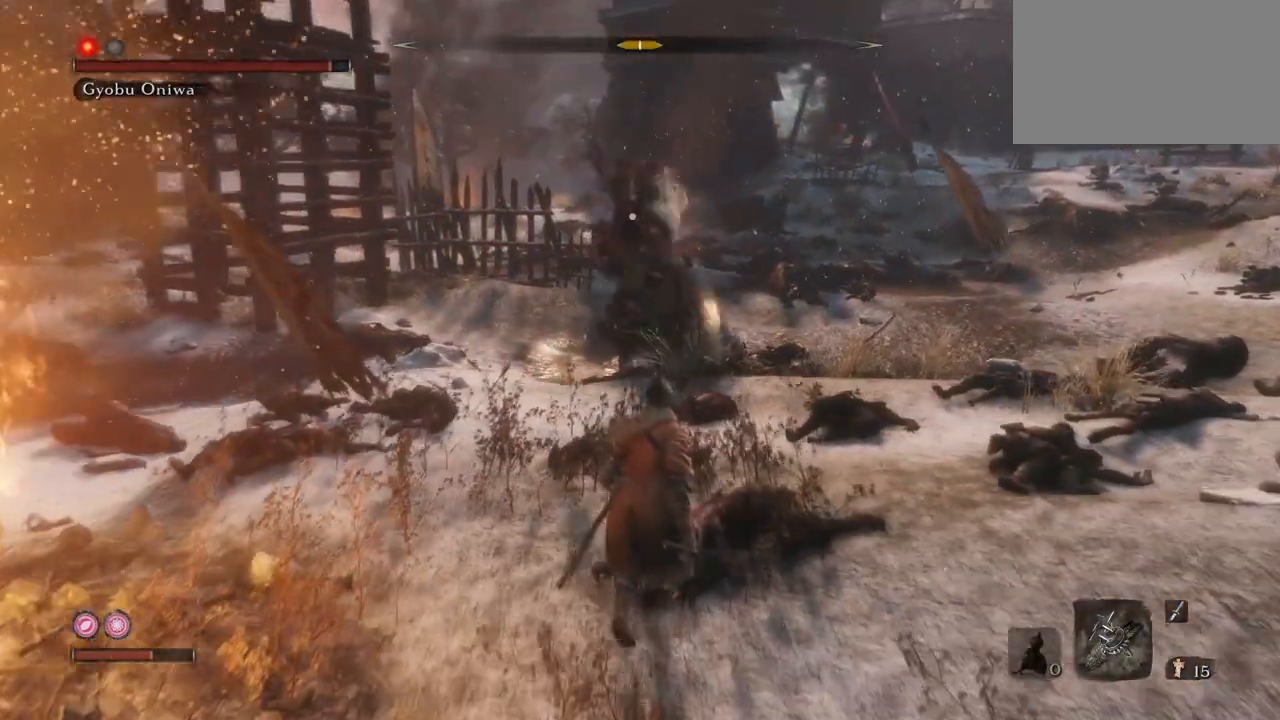
{"keys": ["q"], "mouse": [], "events": [[334, "mouse_right", "up"], [467, "s", "up"]]}
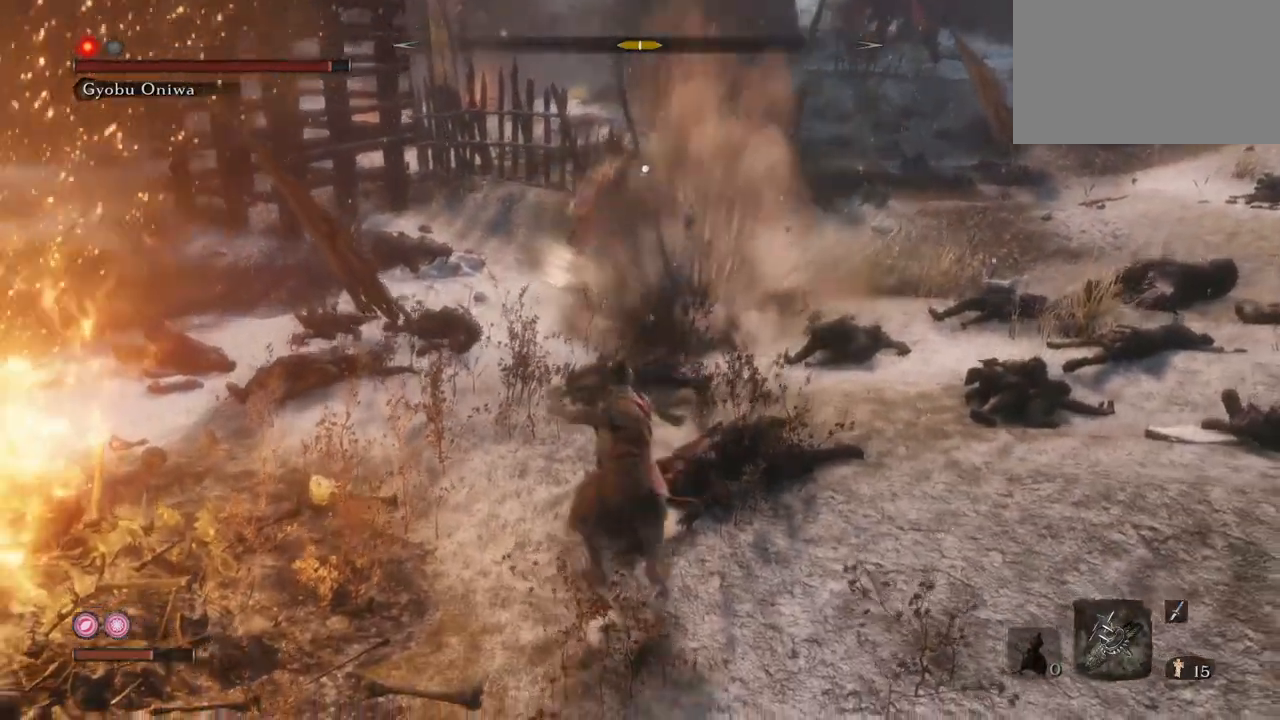
{"keys": ["w"], "mouse": ["mb4"], "events": [[117, "w", "down"], [201, "mouse_mb4", "down"], [201, "q", "up"]]}
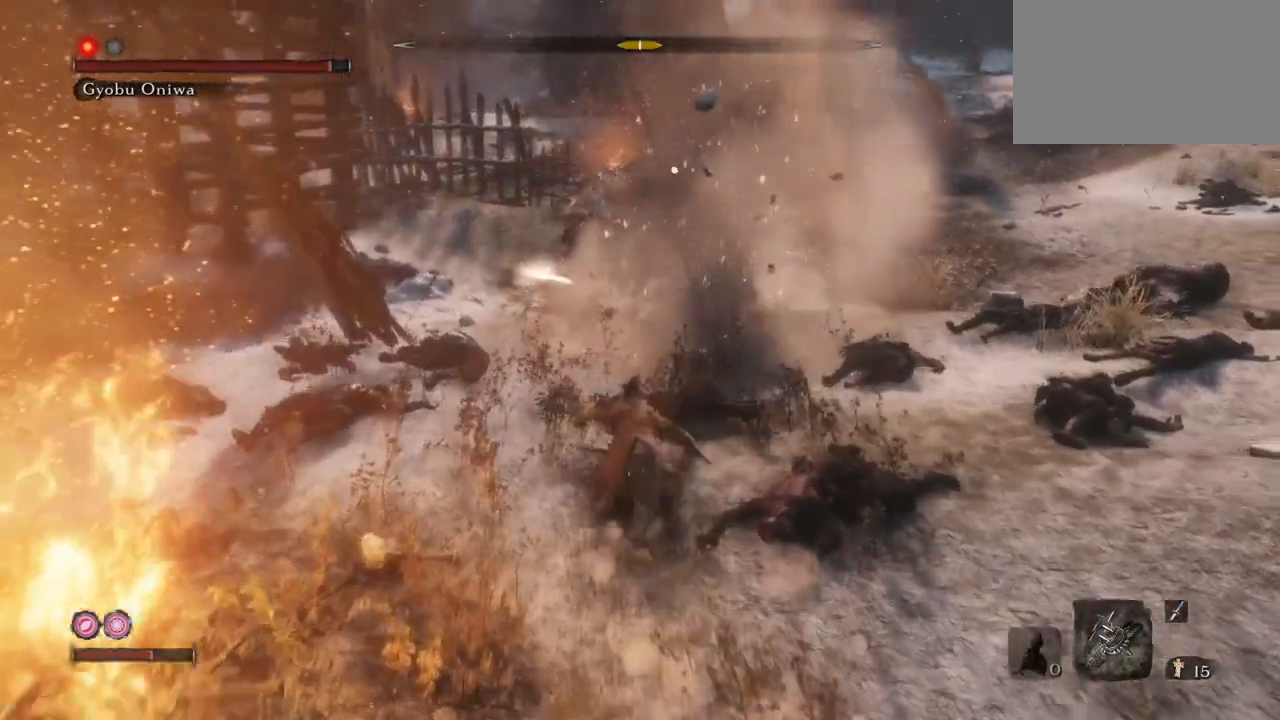
{"keys": ["q", "w"], "mouse": ["mb4"], "events": [[450, "q", "down"]]}
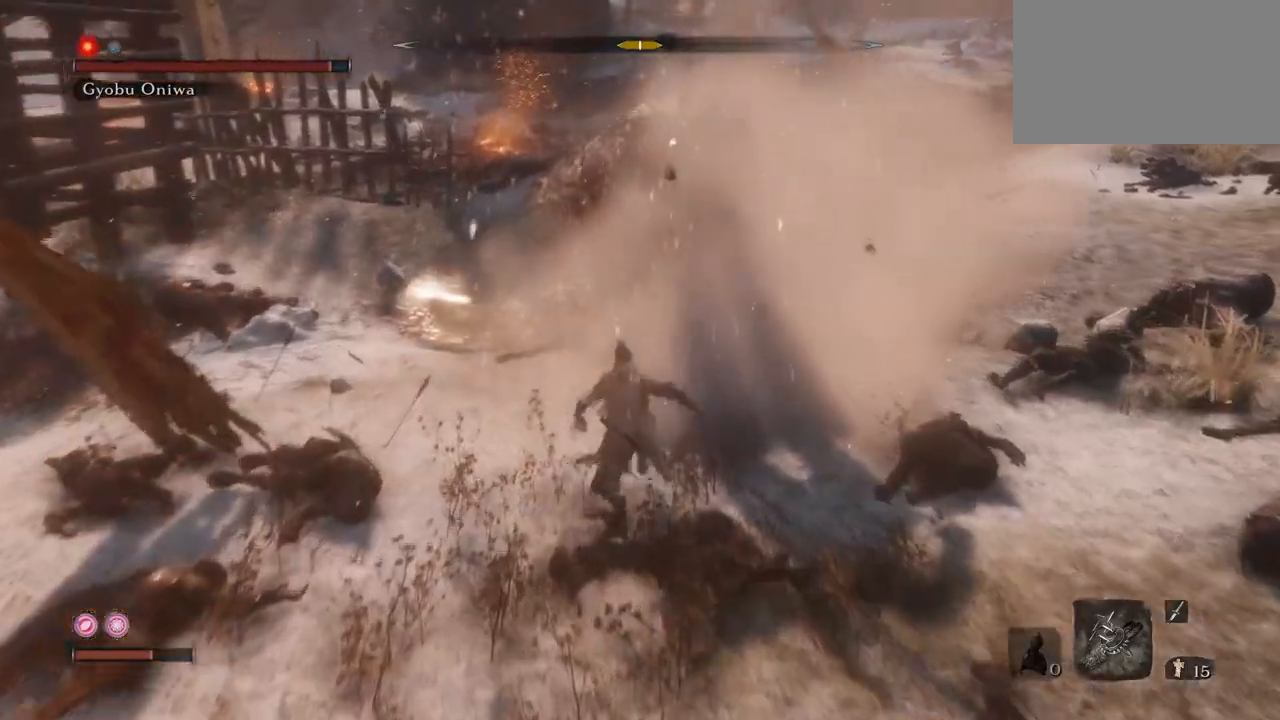
{"keys": ["w"], "mouse": ["left", "mb4"], "events": [[101, "mouse_left", "down"], [201, "q", "up"], [234, "mouse_left", "up"], [284, "mouse_left", "down"], [384, "mouse_left", "up"], [418, "mouse_left", "down"]]}
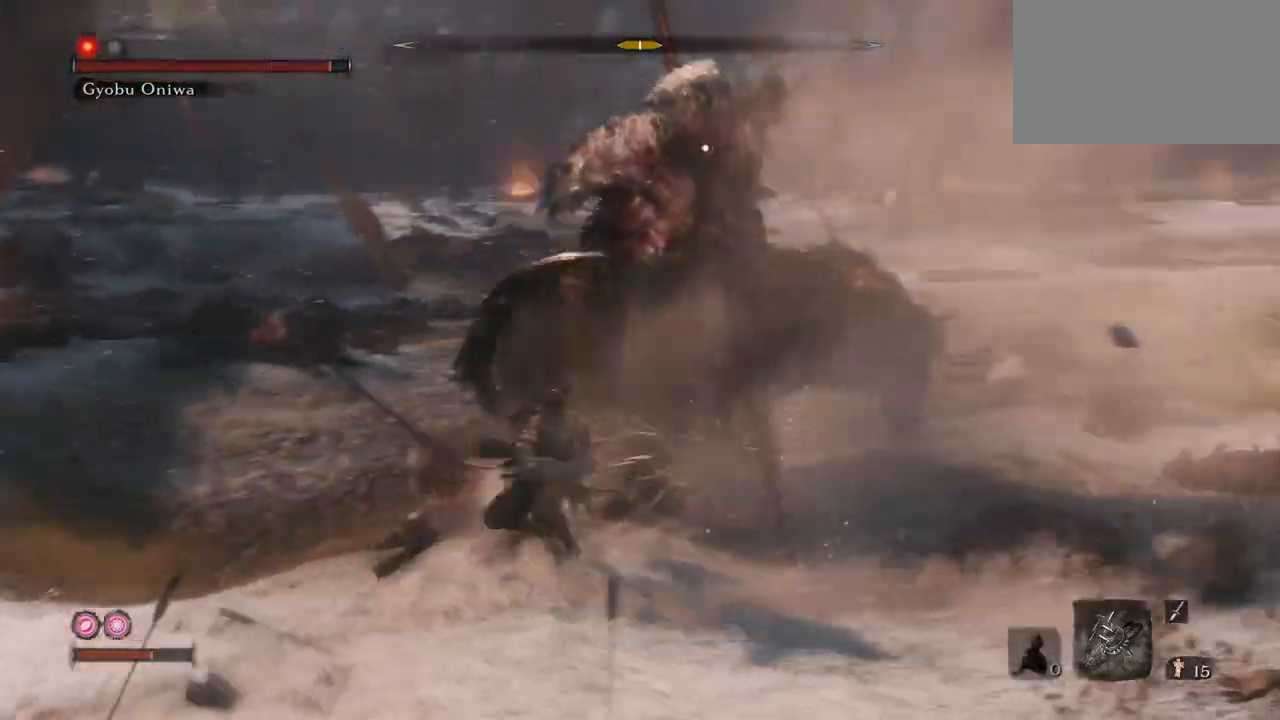
{"keys": ["q"], "mouse": ["left", "right"], "events": [[17, "mouse_left", "up"], [17, "mouse_mb4", "up"], [300, "w", "up"], [350, "q", "down"], [400, "mouse_left", "down"], [400, "mouse_right", "down"]]}
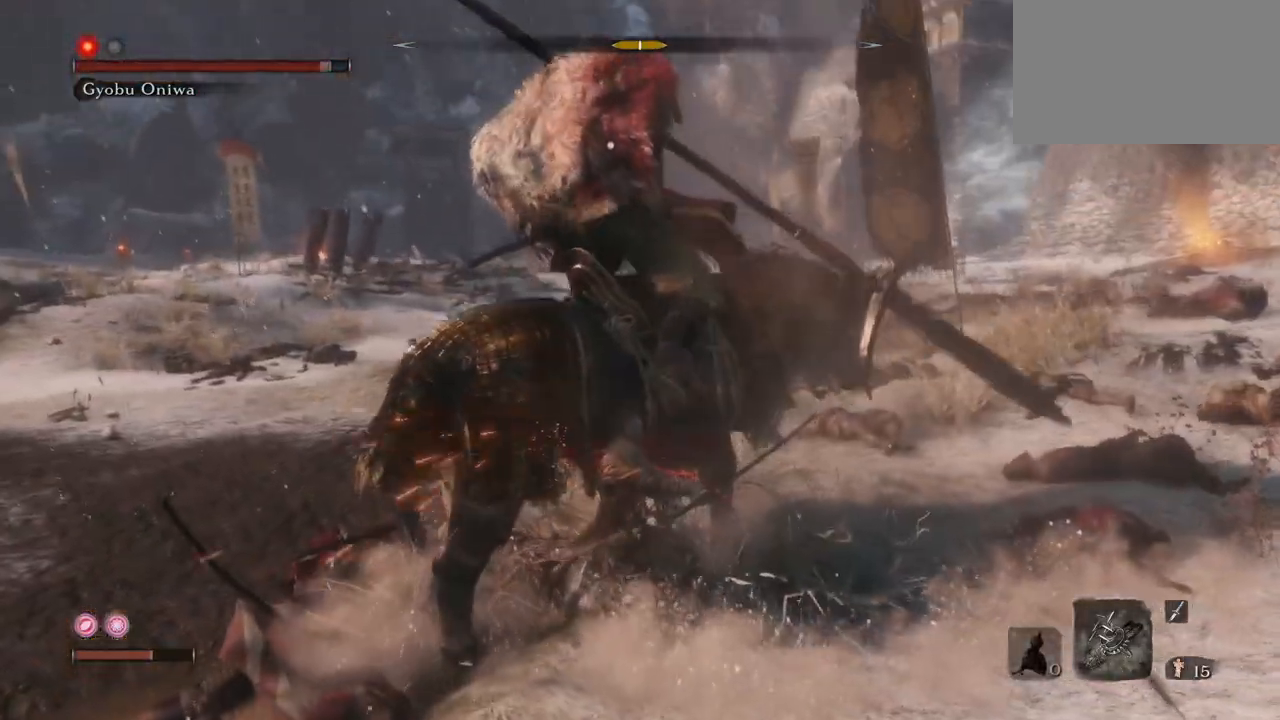
{"keys": [], "mouse": ["left"], "events": [[34, "mouse_left", "up"], [34, "mouse_right", "up"], [34, "q", "up"], [84, "mouse_left", "down"], [84, "mouse_right", "down"], [184, "mouse_right", "up"], [217, "mouse_right", "down"], [367, "mouse_left", "up"], [367, "mouse_right", "up"], [417, "mouse_left", "down"], [417, "mouse_right", "down"], [501, "mouse_right", "up"]]}